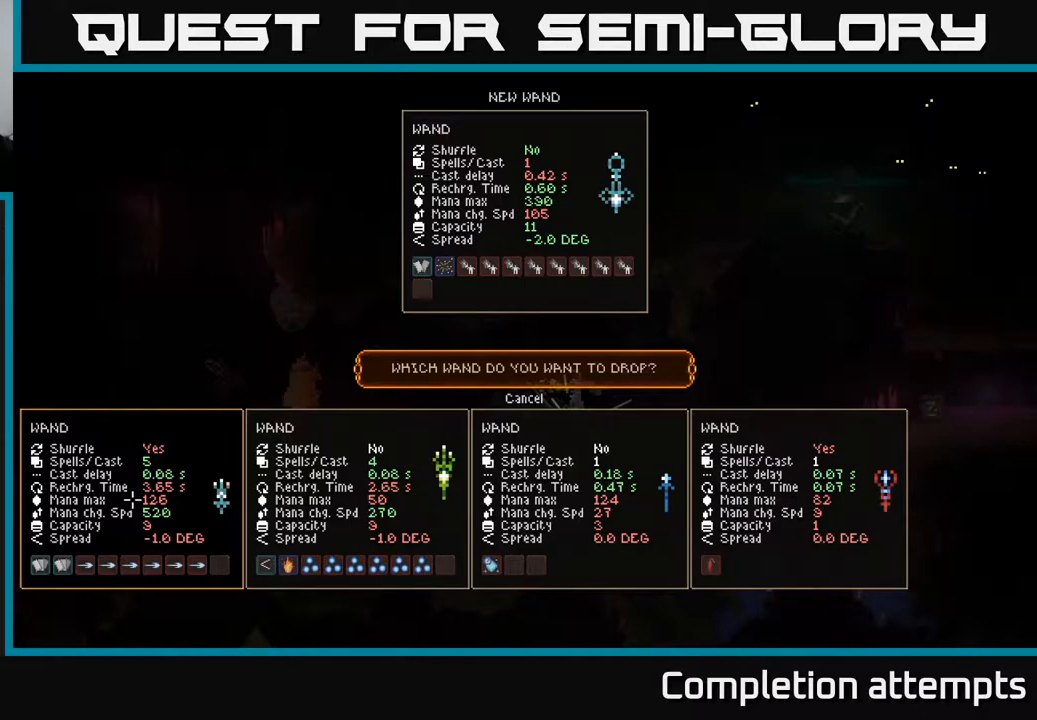
Gameplay with a controller (Xbox layout); each line is a JSON object with the inputs held at the frame after it. "events" lists button and stick changes between this image and that frame as [ms after this image, input, new state], when the widget could be followed in between.
{"buttons": [], "left_stick": "center", "right_stick": "center", "events": [[150, "DPAD_DOWN", "down"], [267, "DPAD_DOWN", "up"], [350, "DPAD_DOWN", "down"], [450, "DPAD_DOWN", "up"]]}
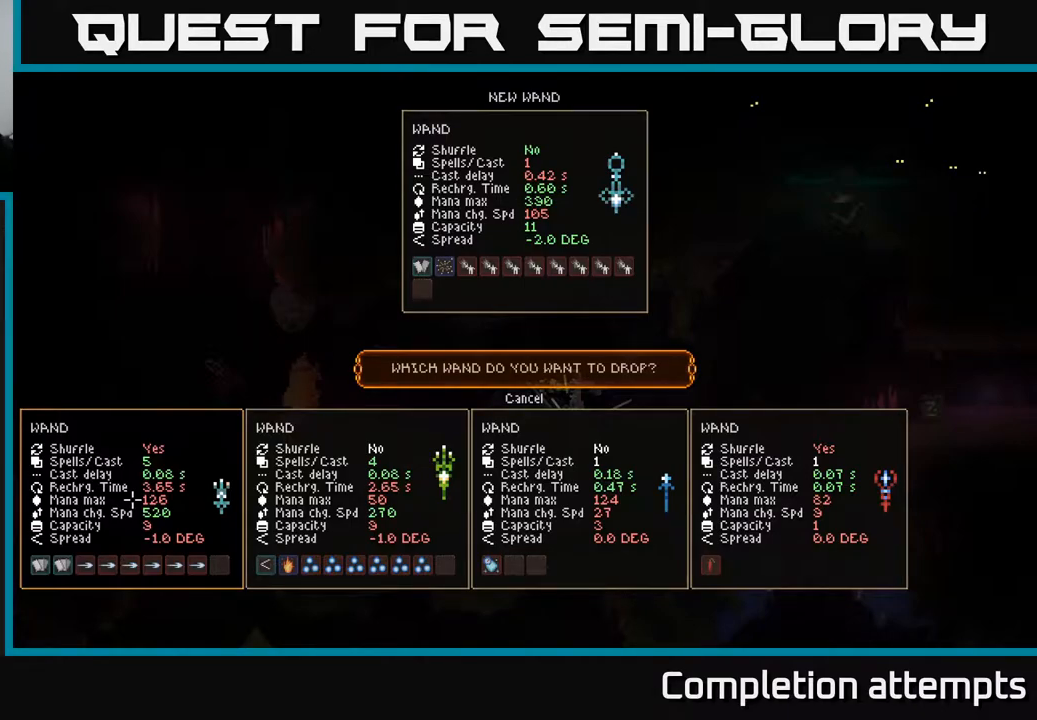
{"buttons": ["DPAD_RIGHT"], "left_stick": "center", "right_stick": "center", "events": [[150, "DPAD_DOWN", "down"], [250, "DPAD_DOWN", "up"], [417, "DPAD_RIGHT", "down"]]}
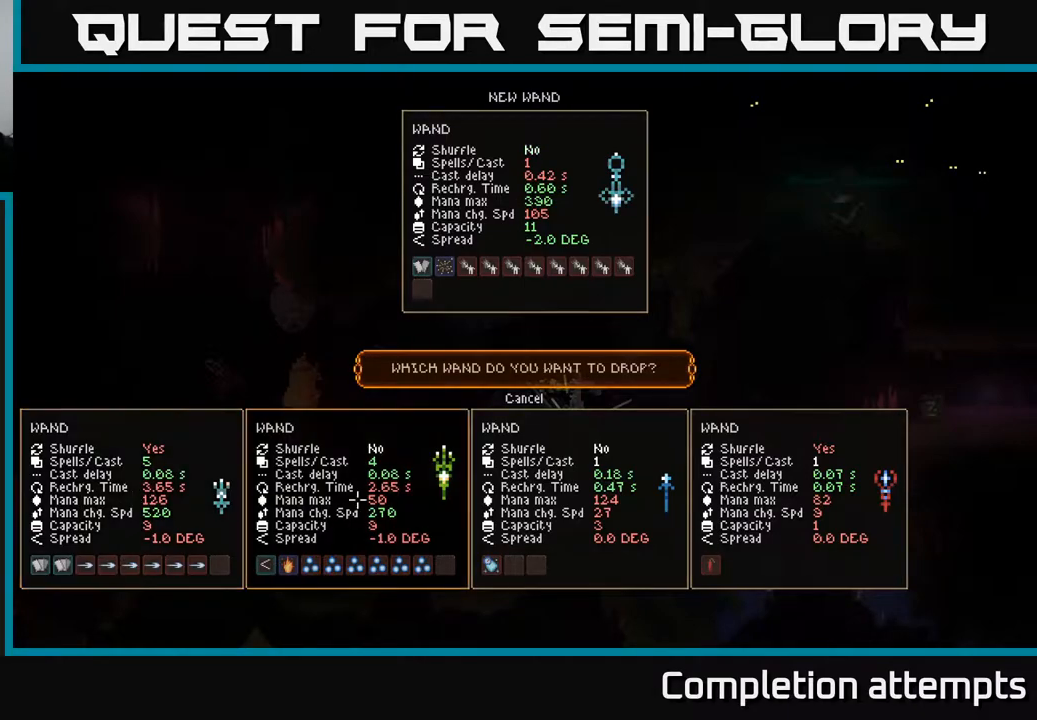
{"buttons": [], "left_stick": "center", "right_stick": "center", "events": [[17, "DPAD_RIGHT", "up"], [100, "DPAD_RIGHT", "down"], [217, "DPAD_RIGHT", "up"]]}
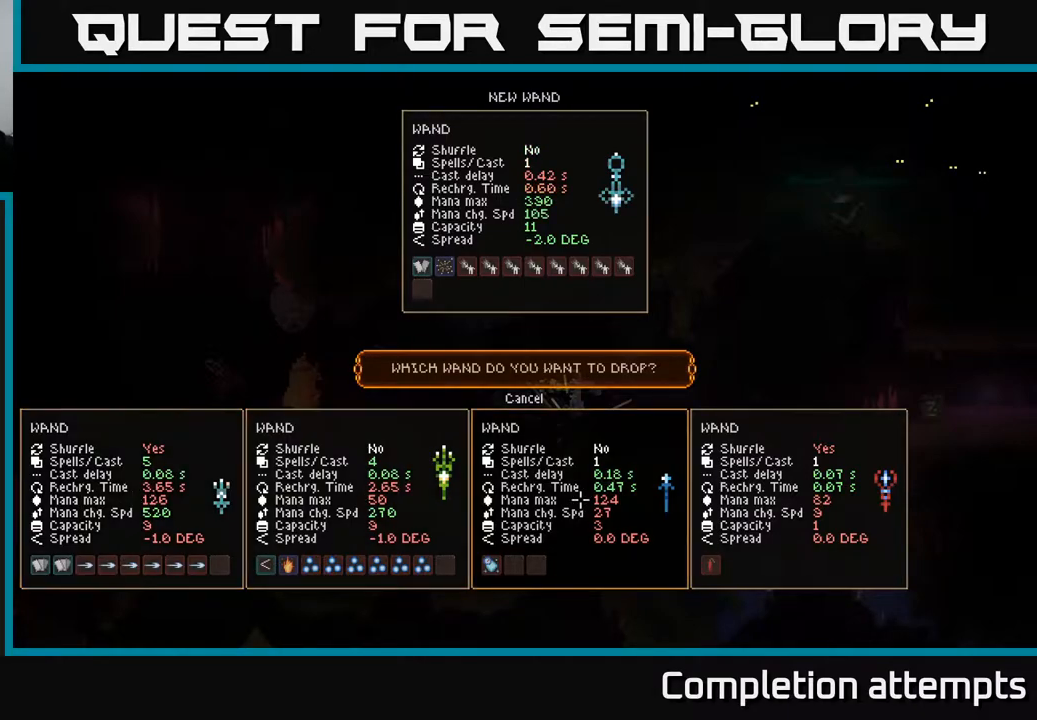
{"buttons": [], "left_stick": "center", "right_stick": "center", "events": []}
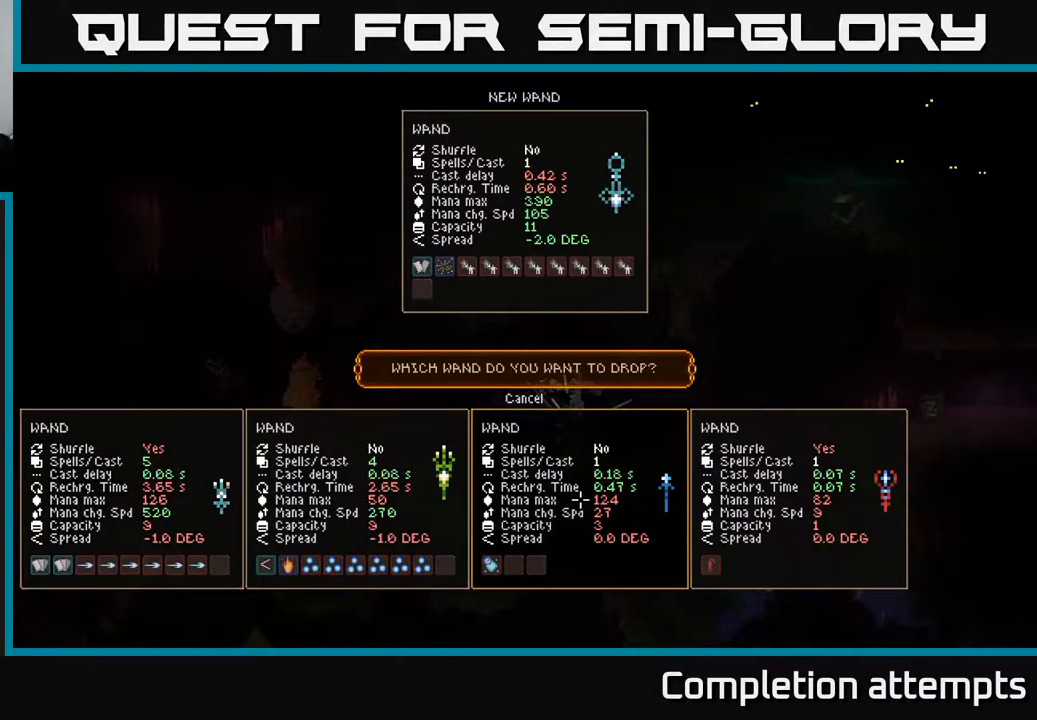
{"buttons": [], "left_stick": "center", "right_stick": "center", "events": []}
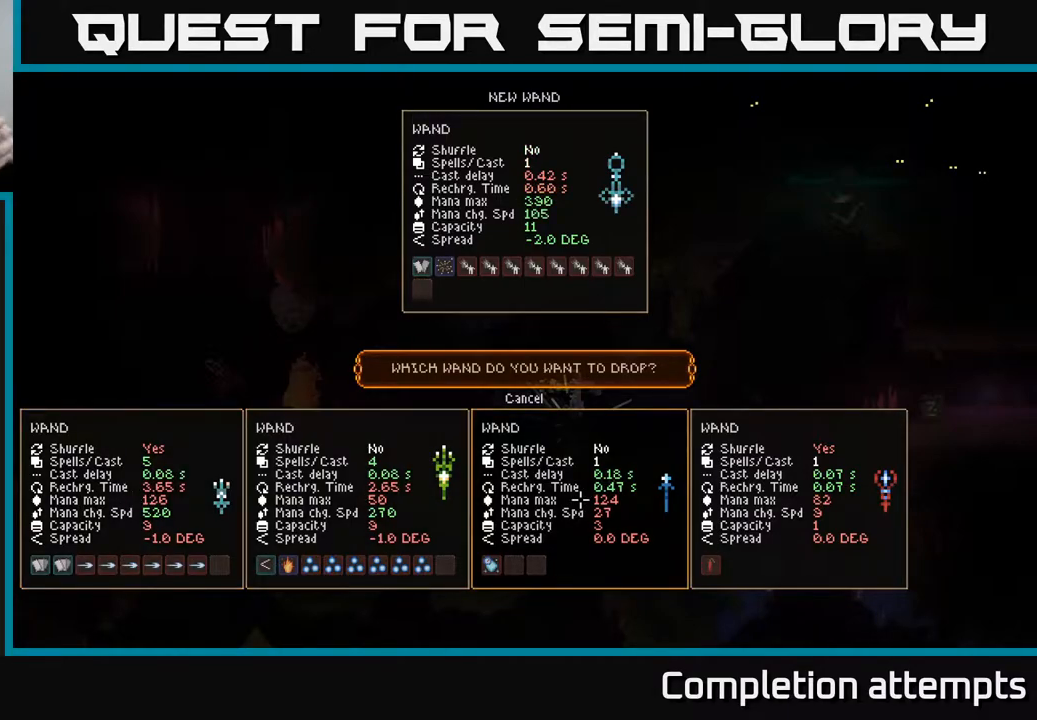
{"buttons": [], "left_stick": "center", "right_stick": "center", "events": []}
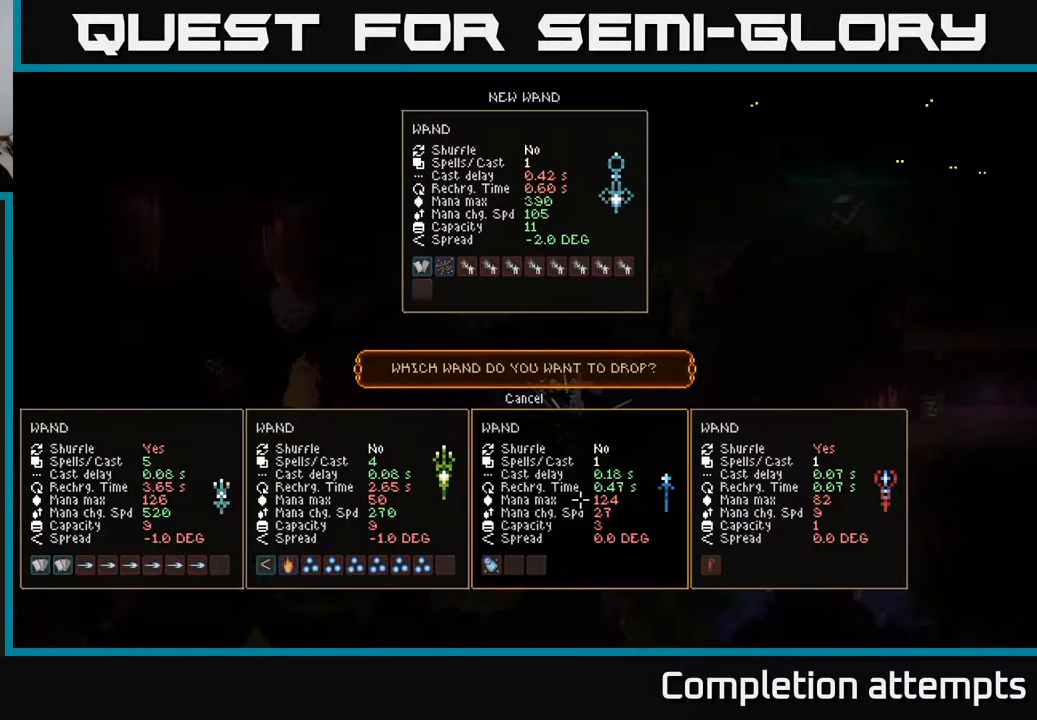
{"buttons": [], "left_stick": "center", "right_stick": "center", "events": []}
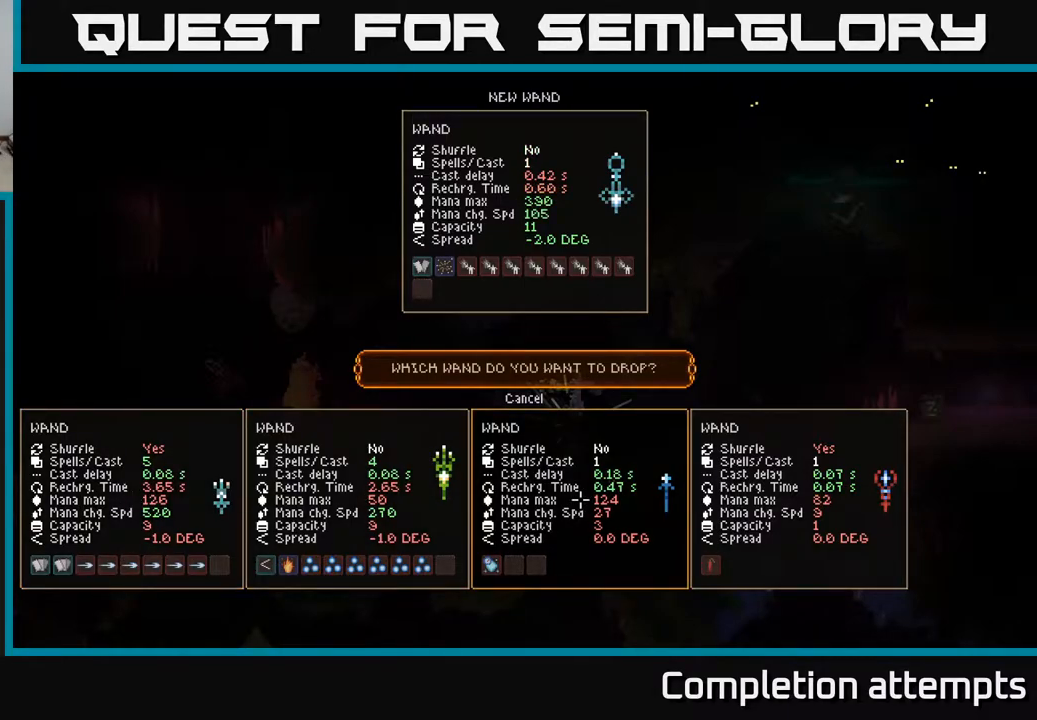
{"buttons": [], "left_stick": "center", "right_stick": "center", "events": []}
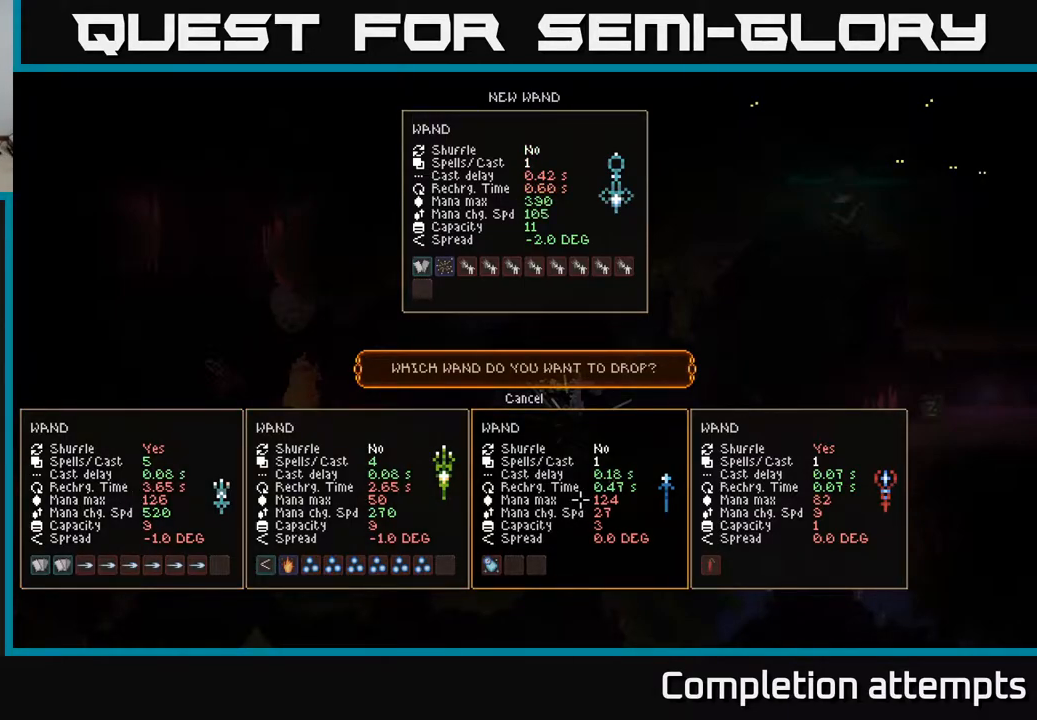
{"buttons": [], "left_stick": "center", "right_stick": "center", "events": []}
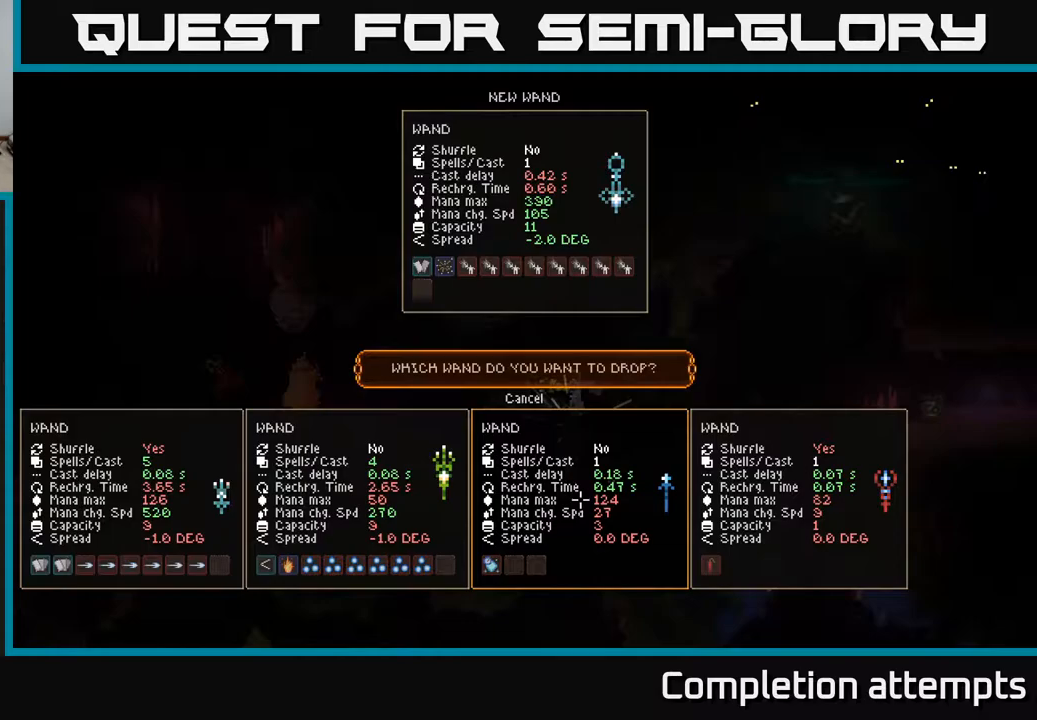
{"buttons": [], "left_stick": "center", "right_stick": "center", "events": []}
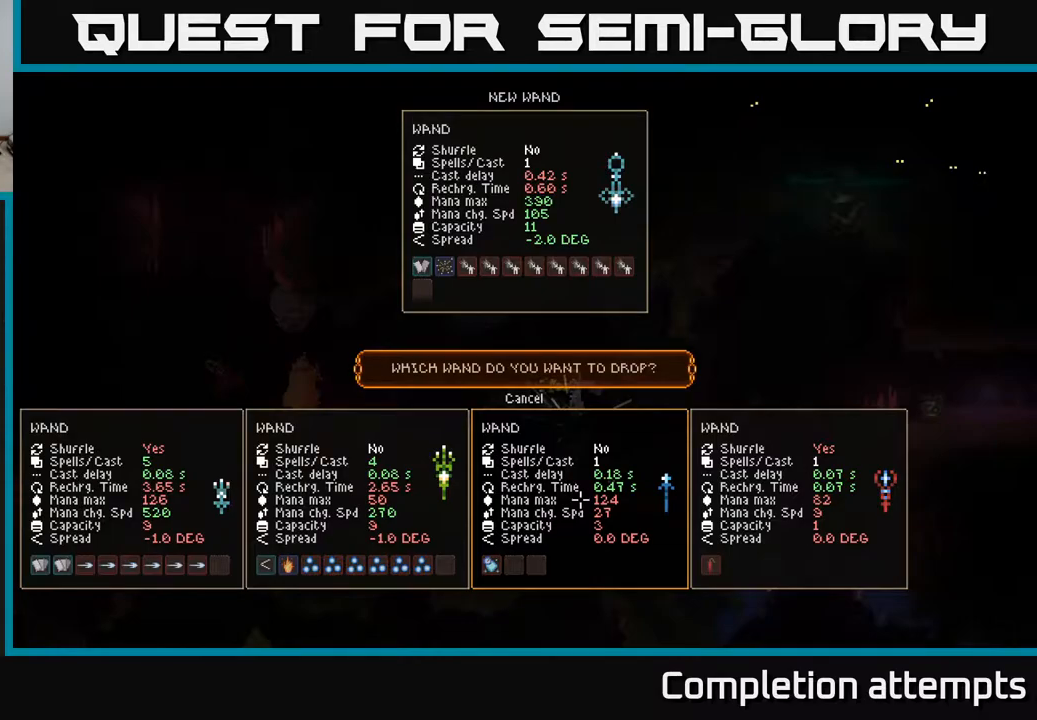
{"buttons": [], "left_stick": "center", "right_stick": "center", "events": []}
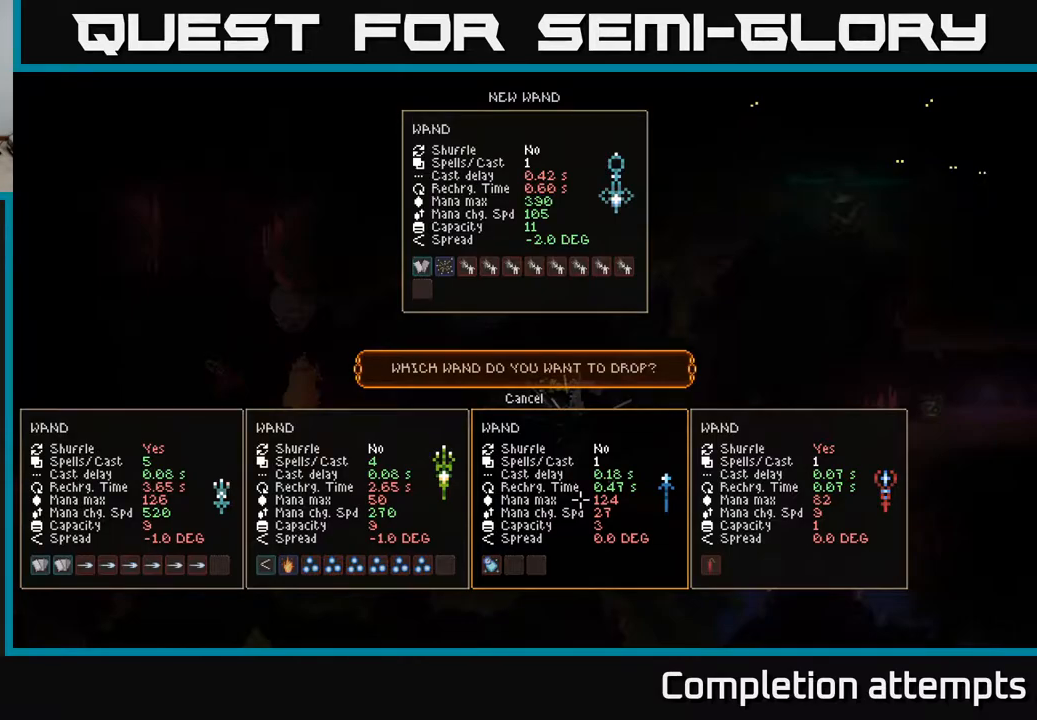
{"buttons": [], "left_stick": "right", "right_stick": "right", "events": [[50, "A", "down"], [83, "A", "up"], [167, "left_stick", "right"], [183, "L2", "down"], [267, "right_stick", "right"], [400, "L2", "up"]]}
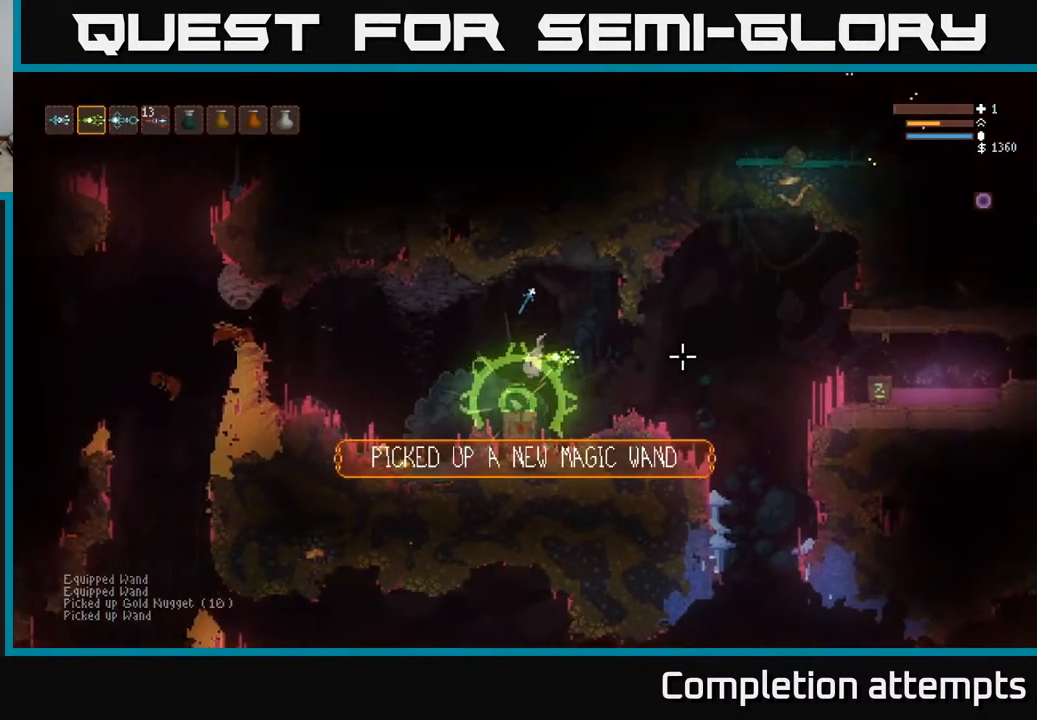
{"buttons": ["L2"], "left_stick": "right", "right_stick": "right", "events": [[433, "L2", "down"]]}
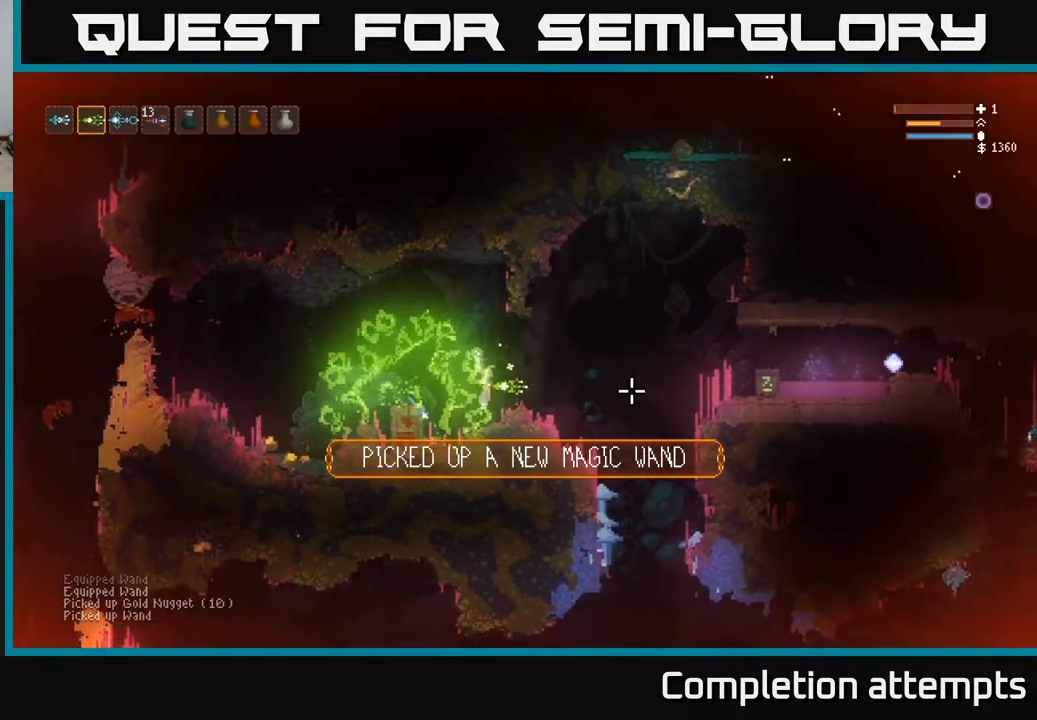
{"buttons": [], "left_stick": "center", "right_stick": "right", "events": [[83, "L2", "up"], [317, "left_stick", "center"]]}
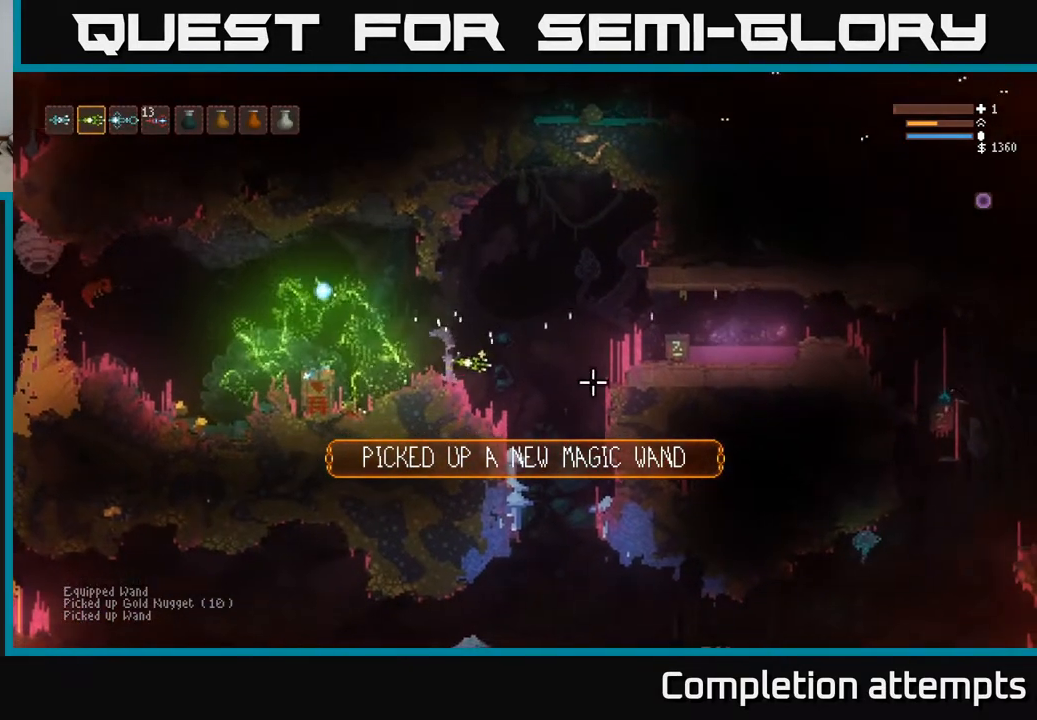
{"buttons": [], "left_stick": "right", "right_stick": "right", "events": [[33, "left_stick", "right"], [217, "L1", "down"], [333, "L1", "up"]]}
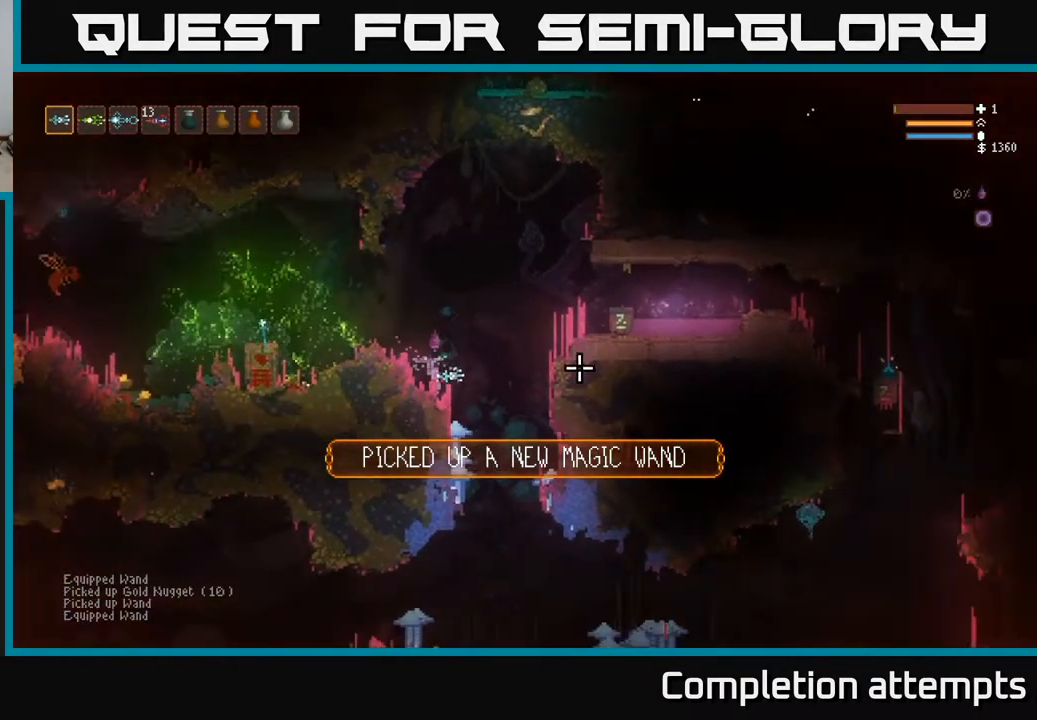
{"buttons": [], "left_stick": "left", "right_stick": "down-right", "events": [[200, "right_stick", "down-right"], [450, "left_stick", "center"], [500, "left_stick", "left"]]}
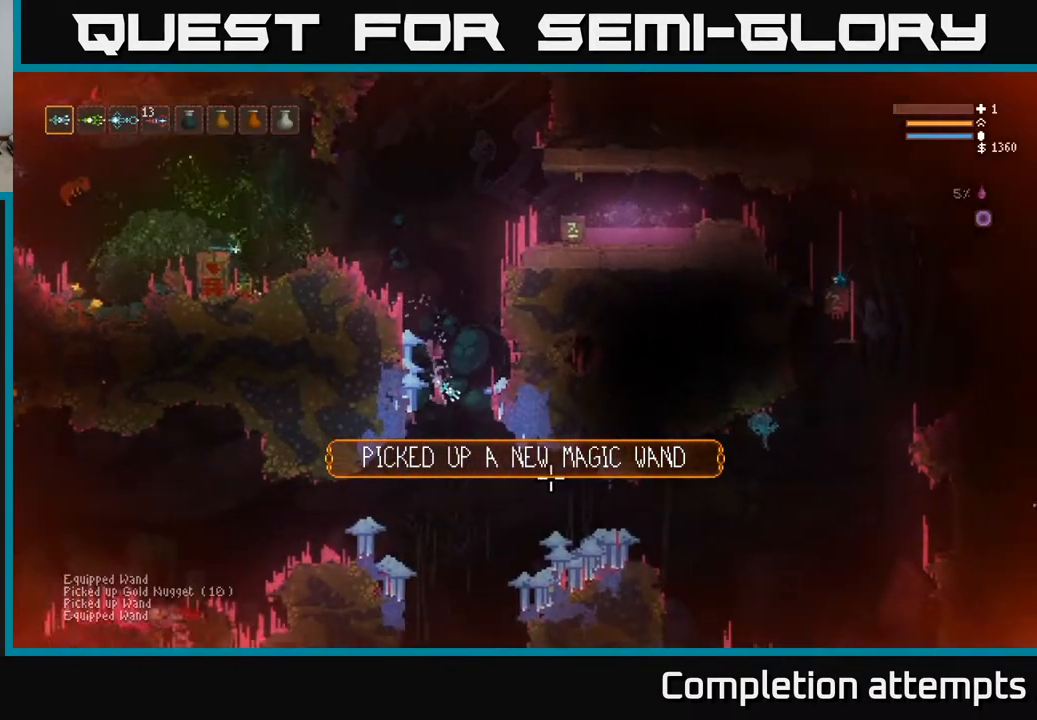
{"buttons": [], "left_stick": "left", "right_stick": "right", "events": [[117, "L2", "down"], [117, "left_stick", "center"], [133, "right_stick", "right"], [233, "L2", "up"], [417, "left_stick", "left"]]}
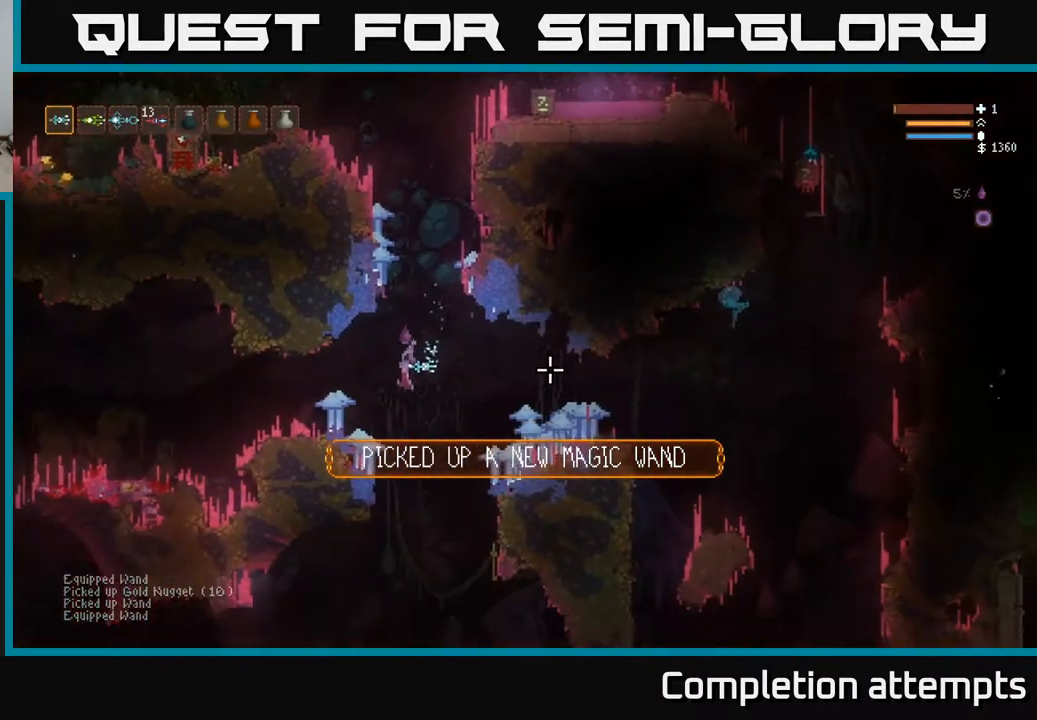
{"buttons": [], "left_stick": "right", "right_stick": "right", "events": [[17, "left_stick", "center"], [50, "L2", "down"], [117, "left_stick", "right"], [200, "L2", "up"]]}
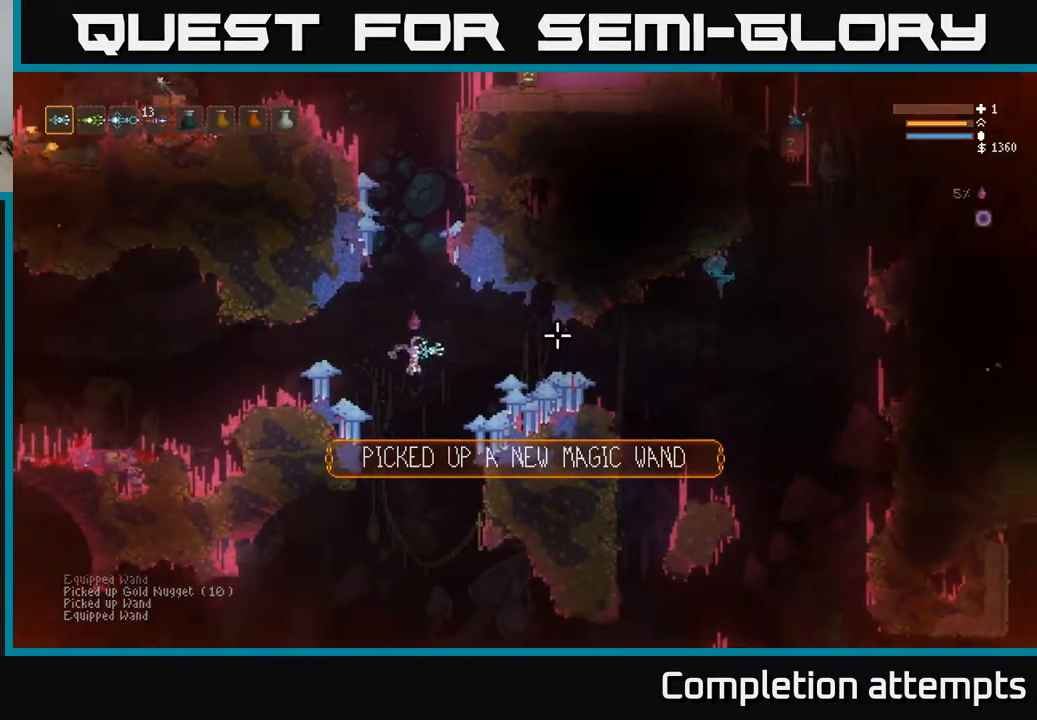
{"buttons": ["L2"], "left_stick": "right", "right_stick": "up-left", "events": [[100, "L2", "down"], [183, "L2", "up"], [350, "right_stick", "up"], [400, "L2", "down"], [400, "right_stick", "up-left"]]}
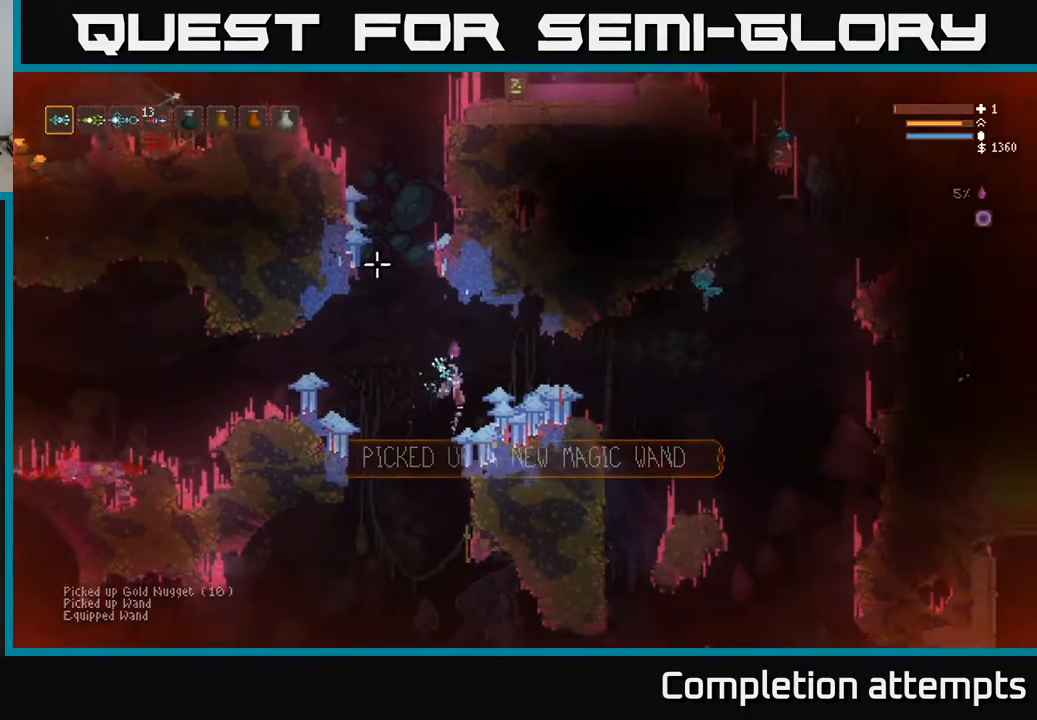
{"buttons": [], "left_stick": "right", "right_stick": "up-left", "events": [[117, "L2", "up"], [117, "left_stick", "left"], [267, "left_stick", "down-left"], [400, "left_stick", "right"]]}
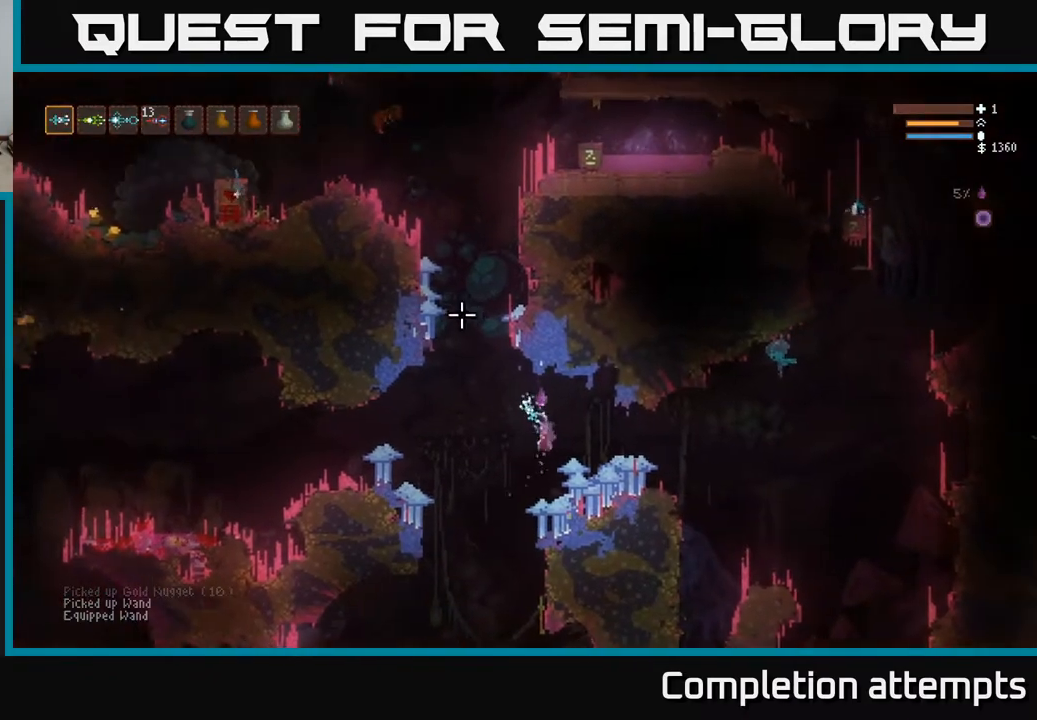
{"buttons": ["L2"], "left_stick": "left", "right_stick": "up", "events": [[150, "left_stick", "left"], [233, "right_stick", "up"], [300, "L2", "down"]]}
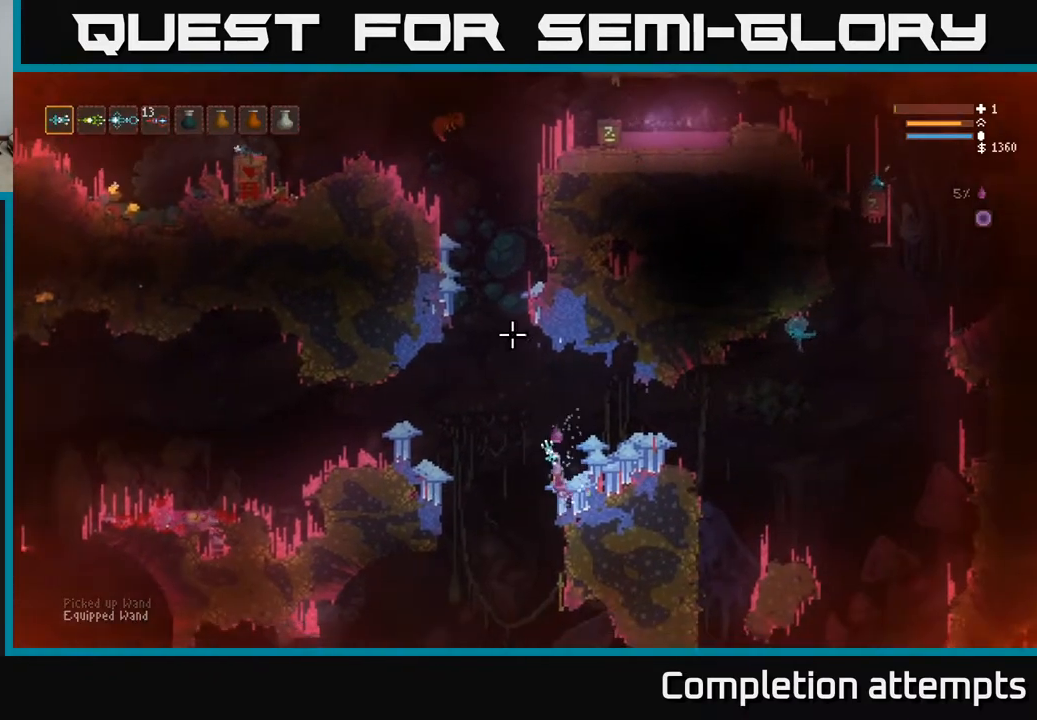
{"buttons": [], "left_stick": "right", "right_stick": "up", "events": [[33, "R2", "down"], [67, "L2", "up"], [67, "left_stick", "right"], [117, "R2", "up"], [317, "L2", "down"], [450, "L2", "up"]]}
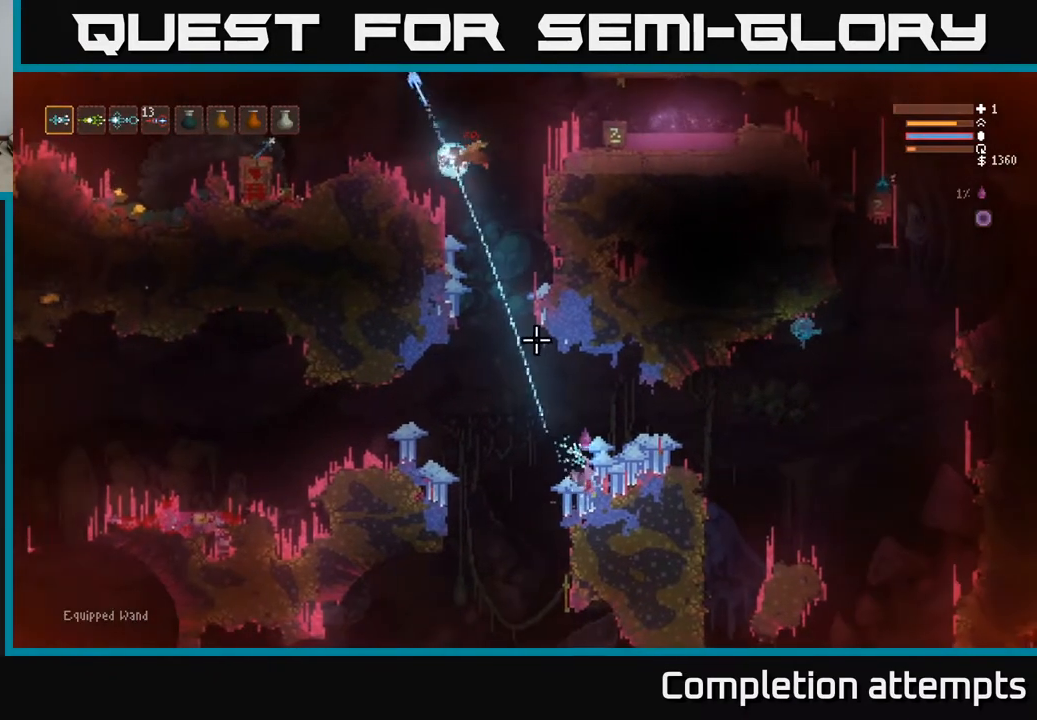
{"buttons": ["L2"], "left_stick": "up", "right_stick": "up", "events": [[200, "L2", "down"], [417, "left_stick", "up"]]}
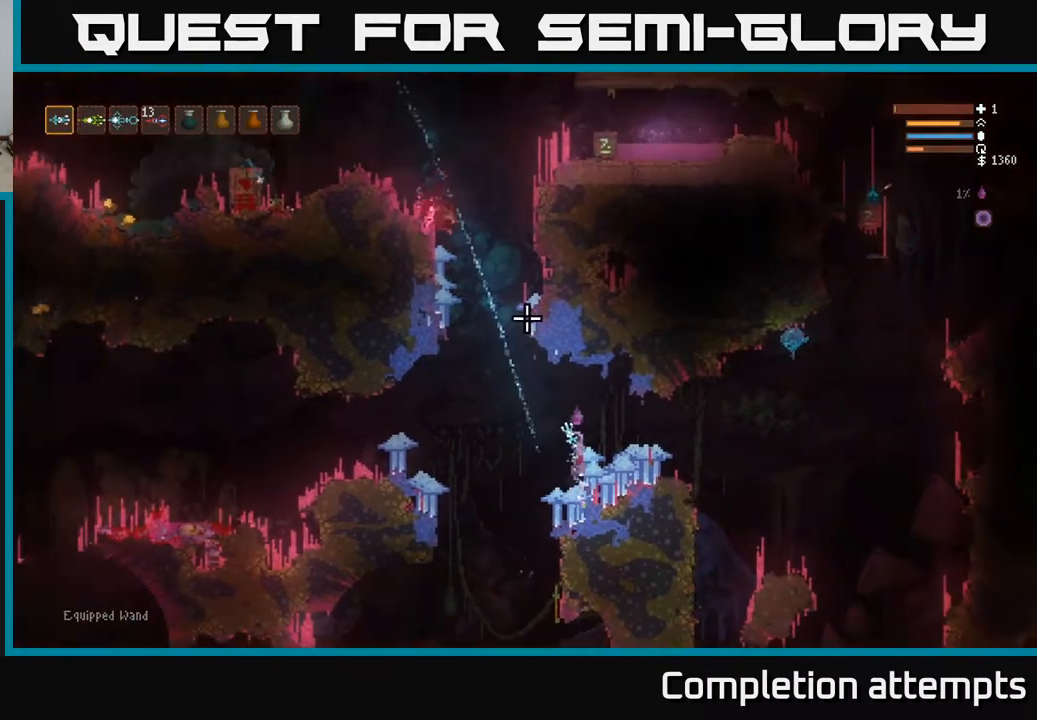
{"buttons": [], "left_stick": "right", "right_stick": "right", "events": [[33, "left_stick", "right"], [100, "L2", "up"], [217, "right_stick", "right"]]}
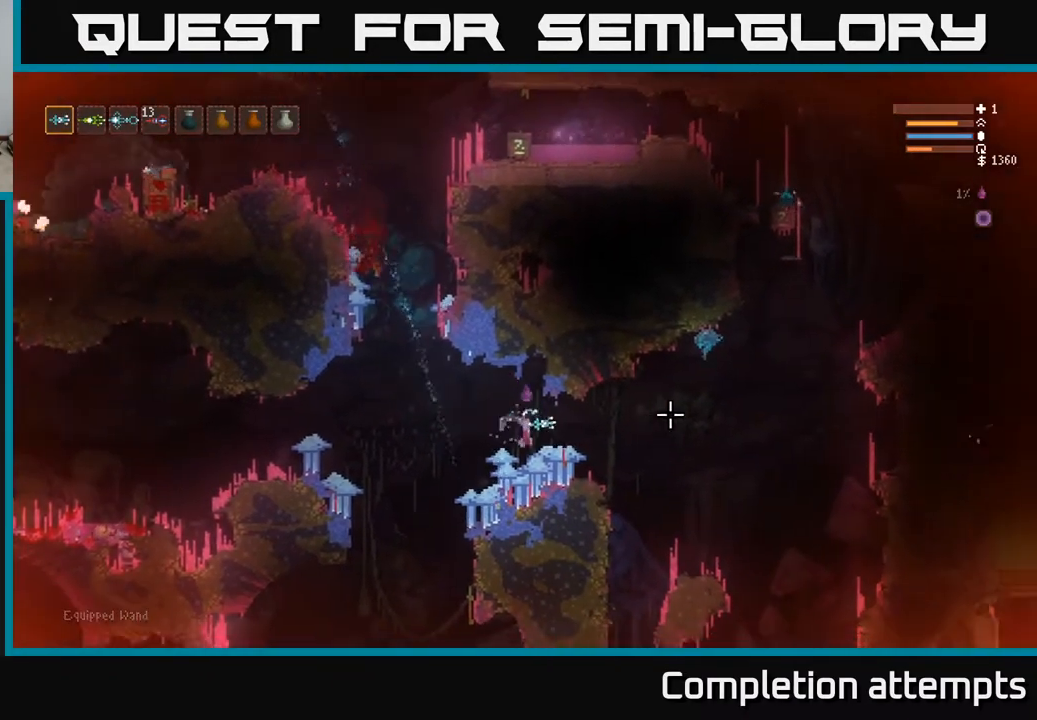
{"buttons": [], "left_stick": "center", "right_stick": "up-right", "events": [[33, "L2", "down"], [150, "L2", "up"], [417, "right_stick", "up-right"], [483, "left_stick", "center"]]}
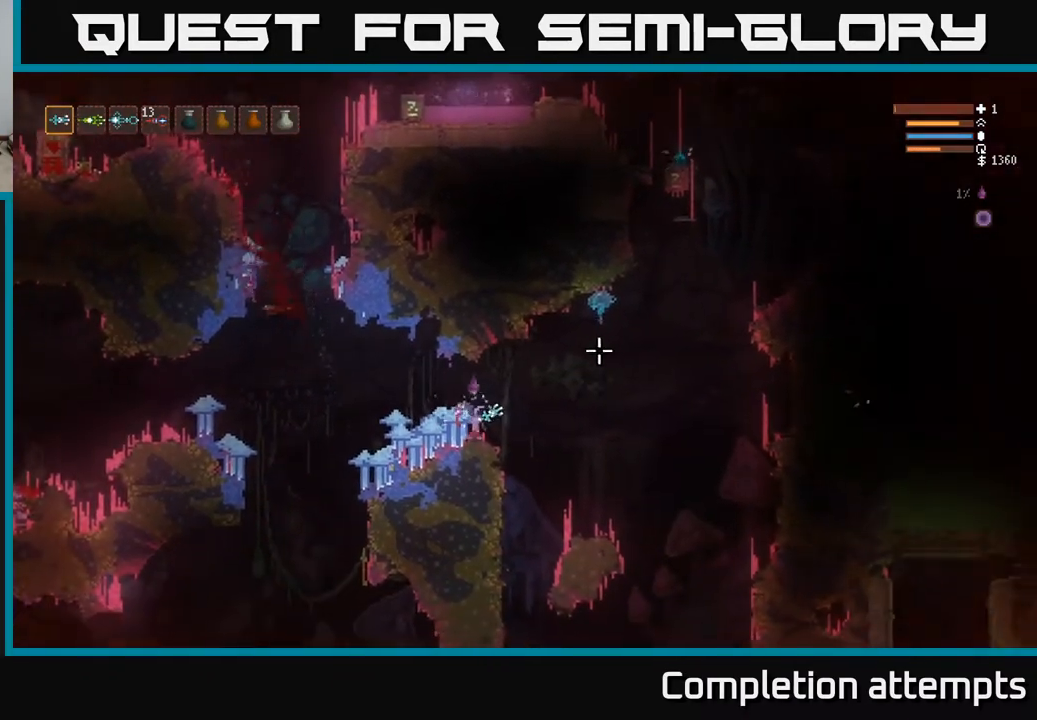
{"buttons": [], "left_stick": "center", "right_stick": "up-right", "events": []}
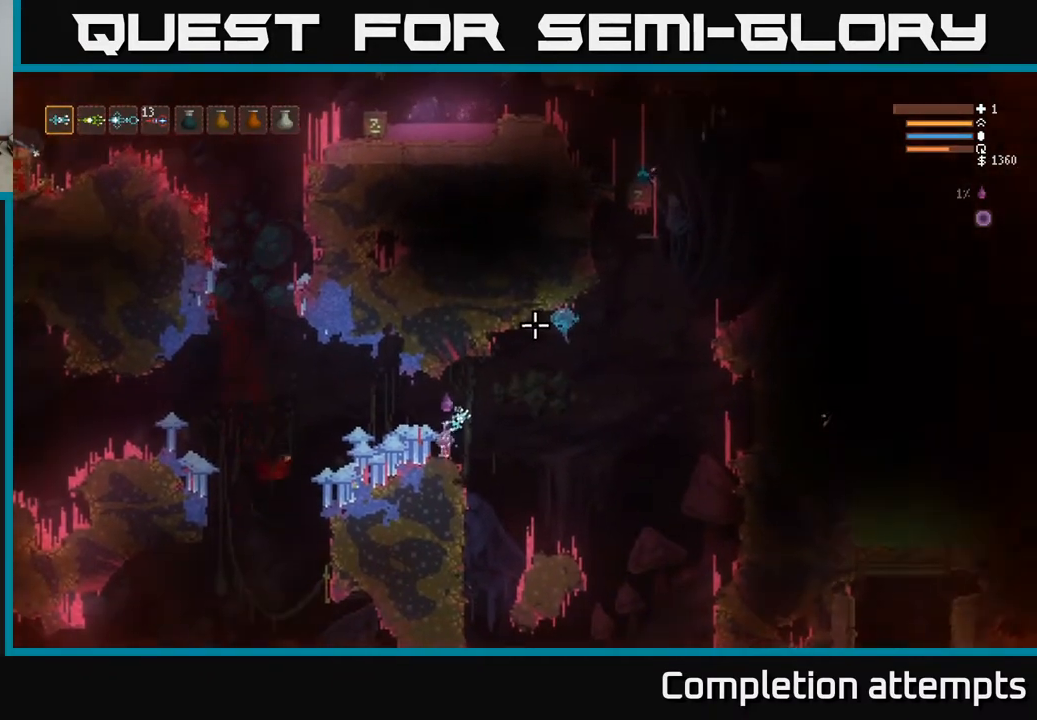
{"buttons": [], "left_stick": "center", "right_stick": "up-right", "events": []}
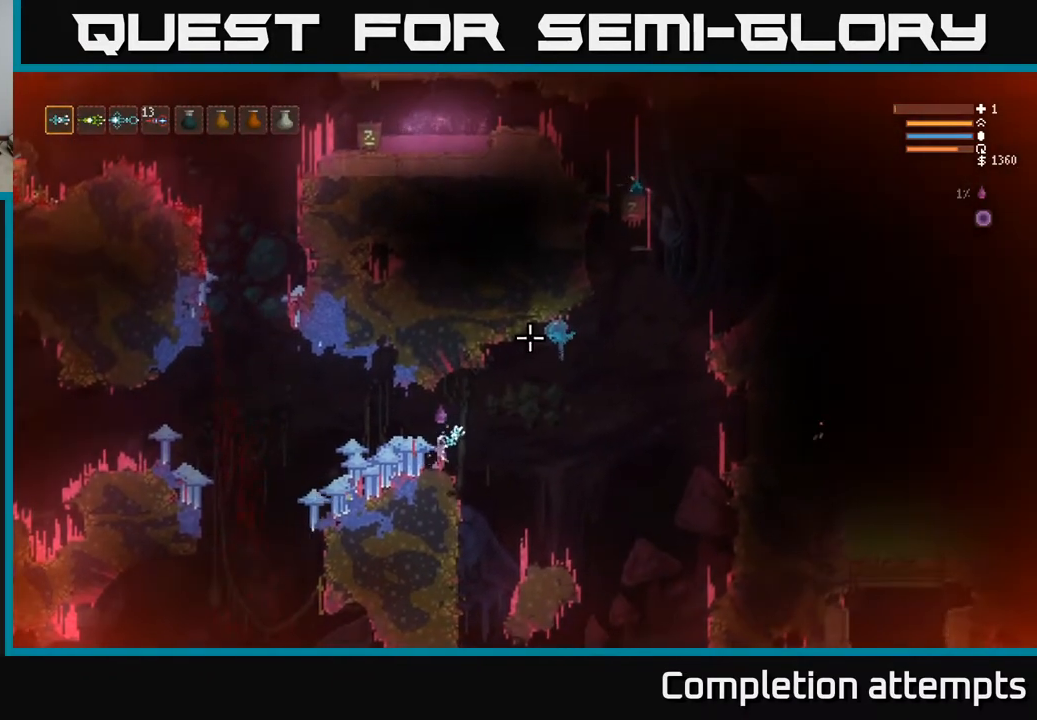
{"buttons": [], "left_stick": "center", "right_stick": "up-right", "events": []}
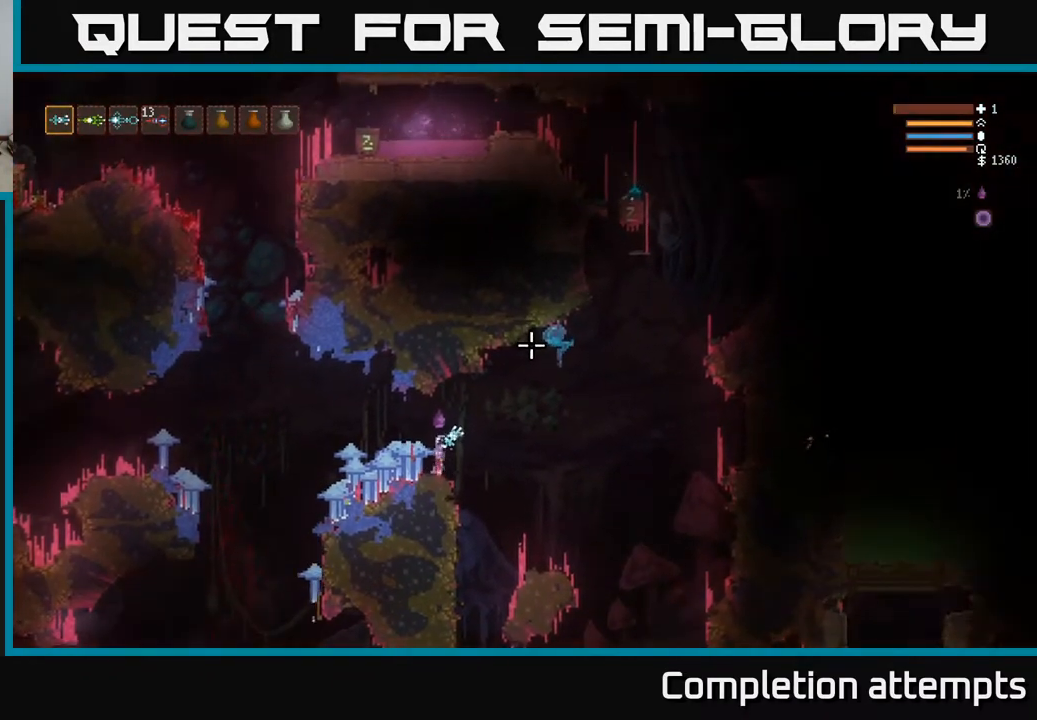
{"buttons": [], "left_stick": "right", "right_stick": "up-right", "events": [[100, "left_stick", "right"], [117, "L2", "down"], [233, "L2", "up"]]}
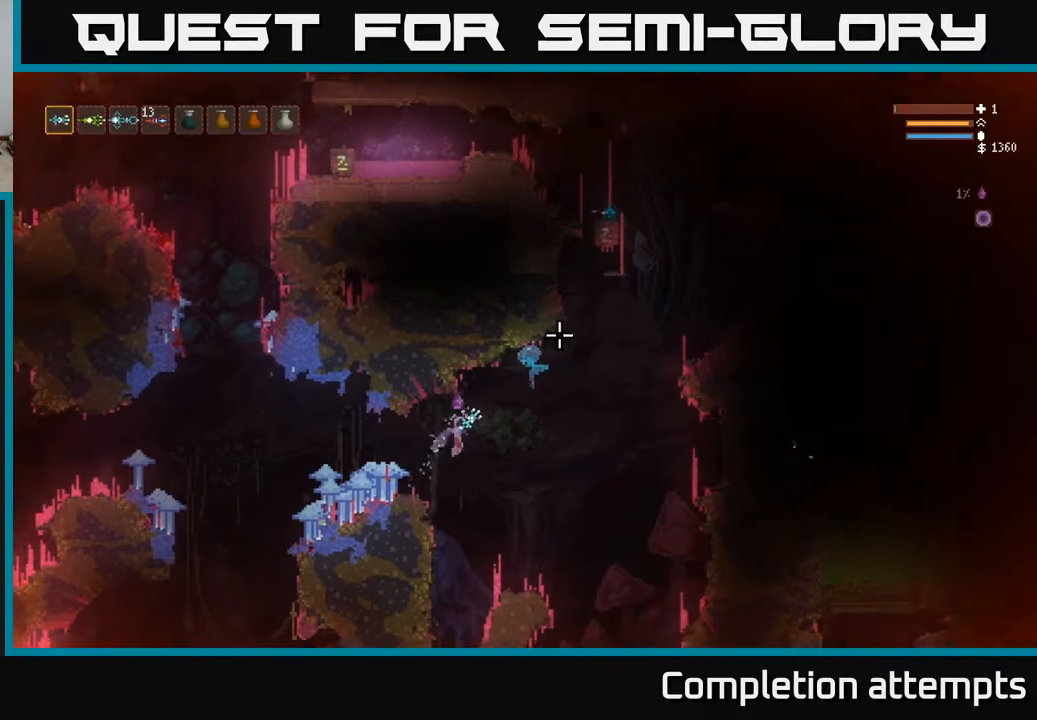
{"buttons": [], "left_stick": "right", "right_stick": "up-right", "events": [[117, "L2", "down"], [350, "L2", "up"]]}
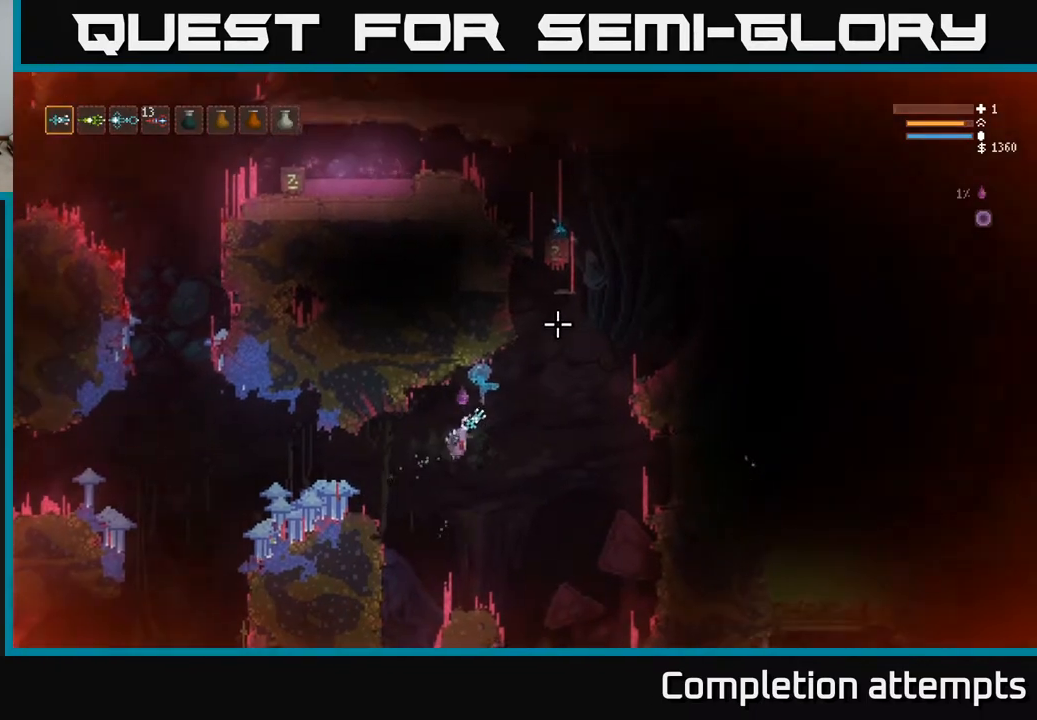
{"buttons": ["L2"], "left_stick": "right", "right_stick": "up-right", "events": [[83, "L2", "down"], [233, "L2", "up"], [450, "L2", "down"]]}